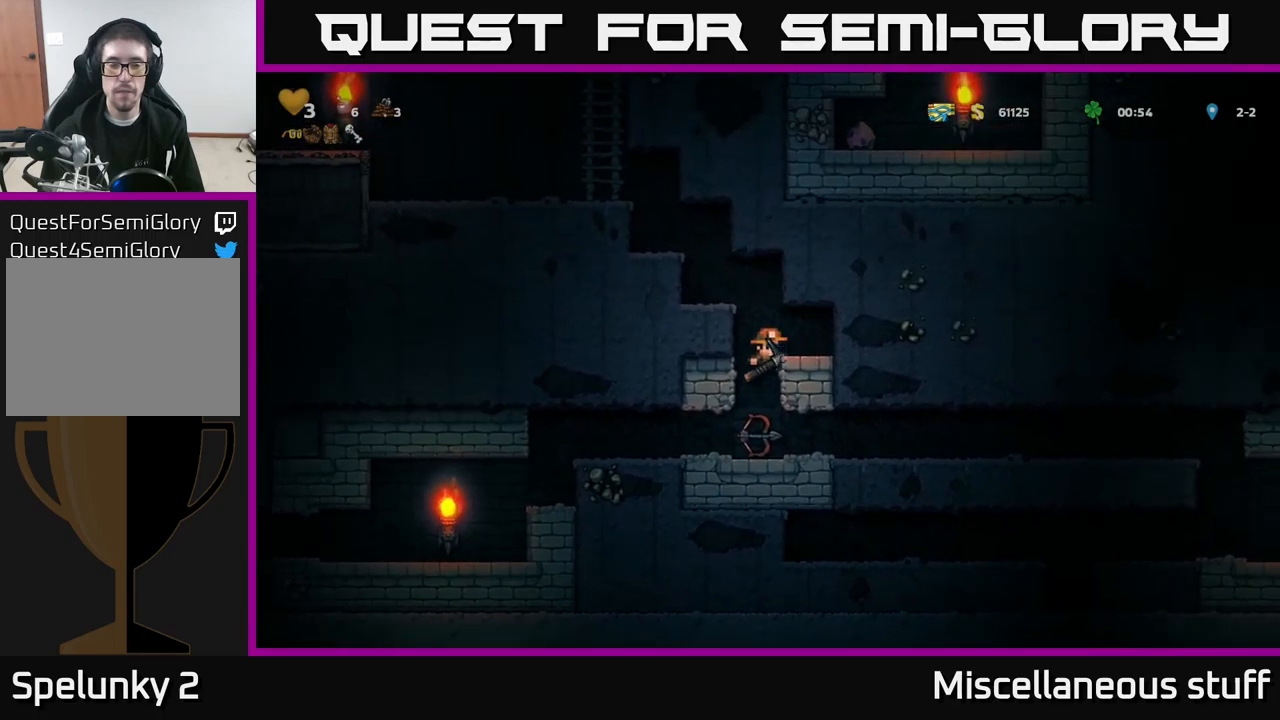
Gameplay with a controller (Xbox layout); each line is a JSON object with the inputs held at the frame after it. "events" lists button and stick changes between this image and that frame as [ms after this image, input, new state], when the widget could be followed in between. Not read: right_stick.
{"buttons": ["A", "DPAD_LEFT"], "left_stick": "center", "events": [[83, "A", "up"], [150, "DPAD_RIGHT", "up"], [250, "DPAD_LEFT", "down"], [417, "A", "down"]]}
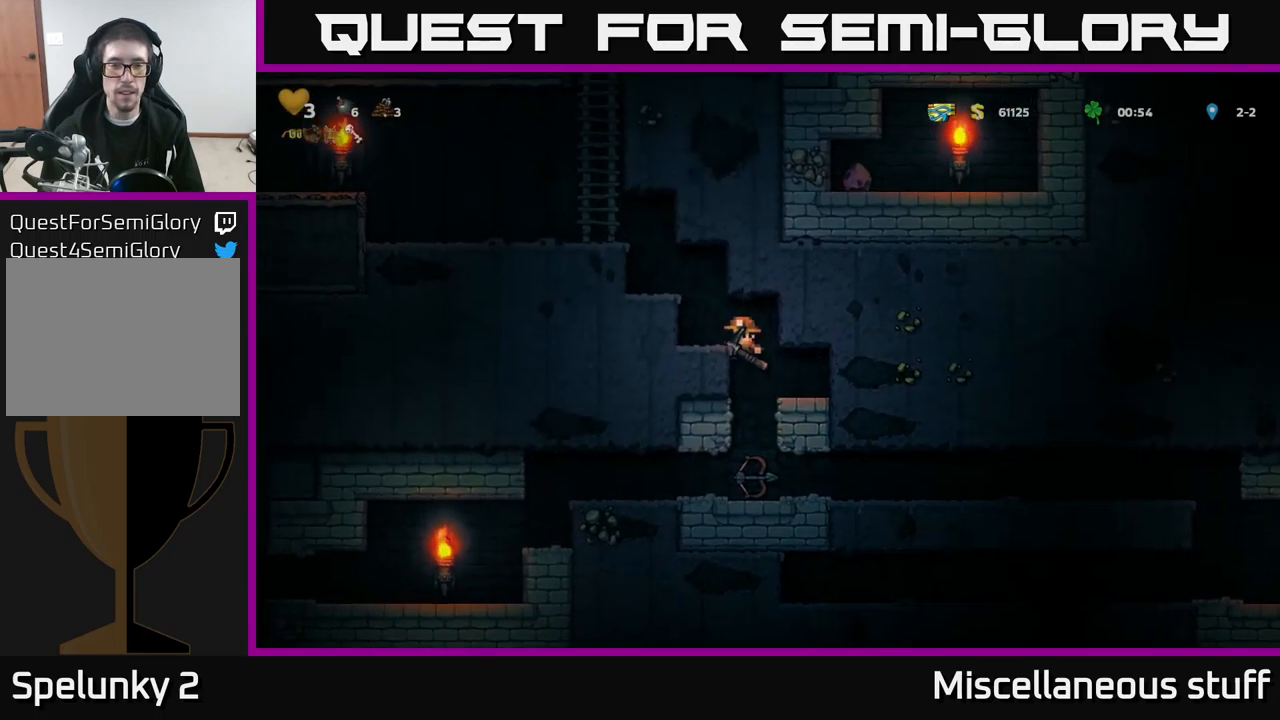
{"buttons": ["DPAD_LEFT"], "left_stick": "center", "events": [[67, "A", "up"], [267, "A", "down"], [400, "A", "up"]]}
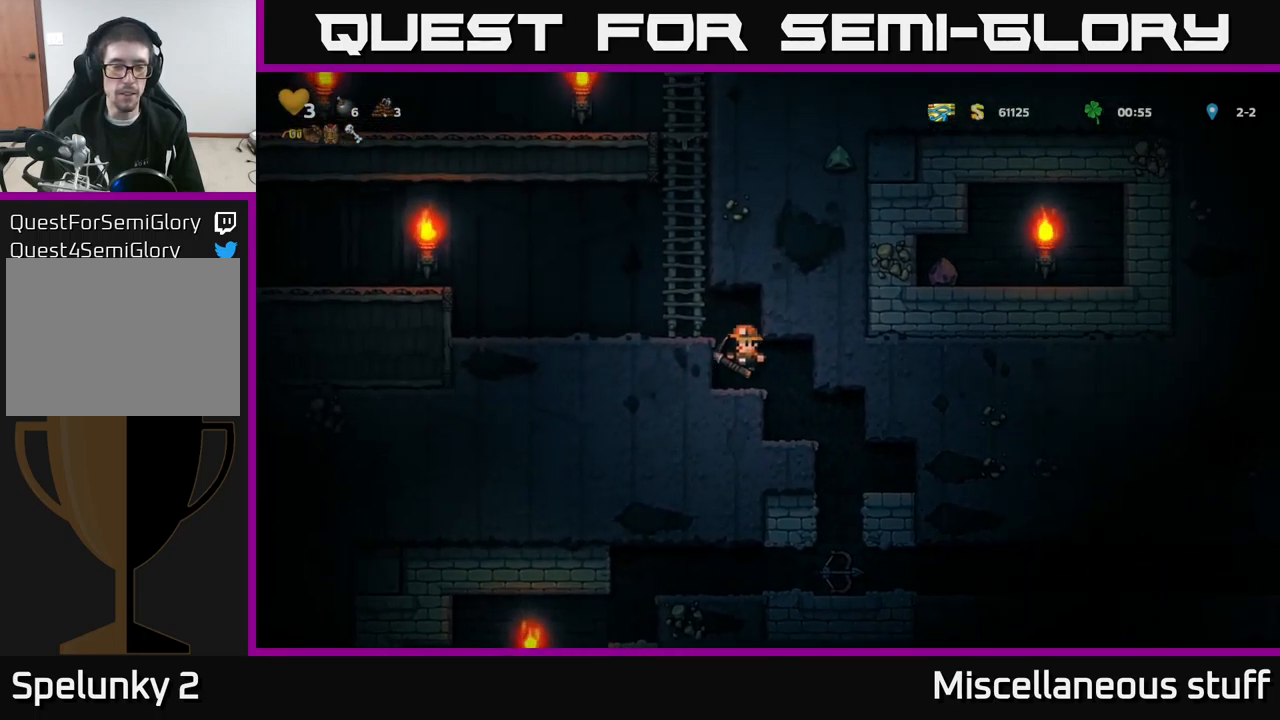
{"buttons": ["DPAD_LEFT"], "left_stick": "center", "events": [[67, "A", "down"], [250, "A", "up"]]}
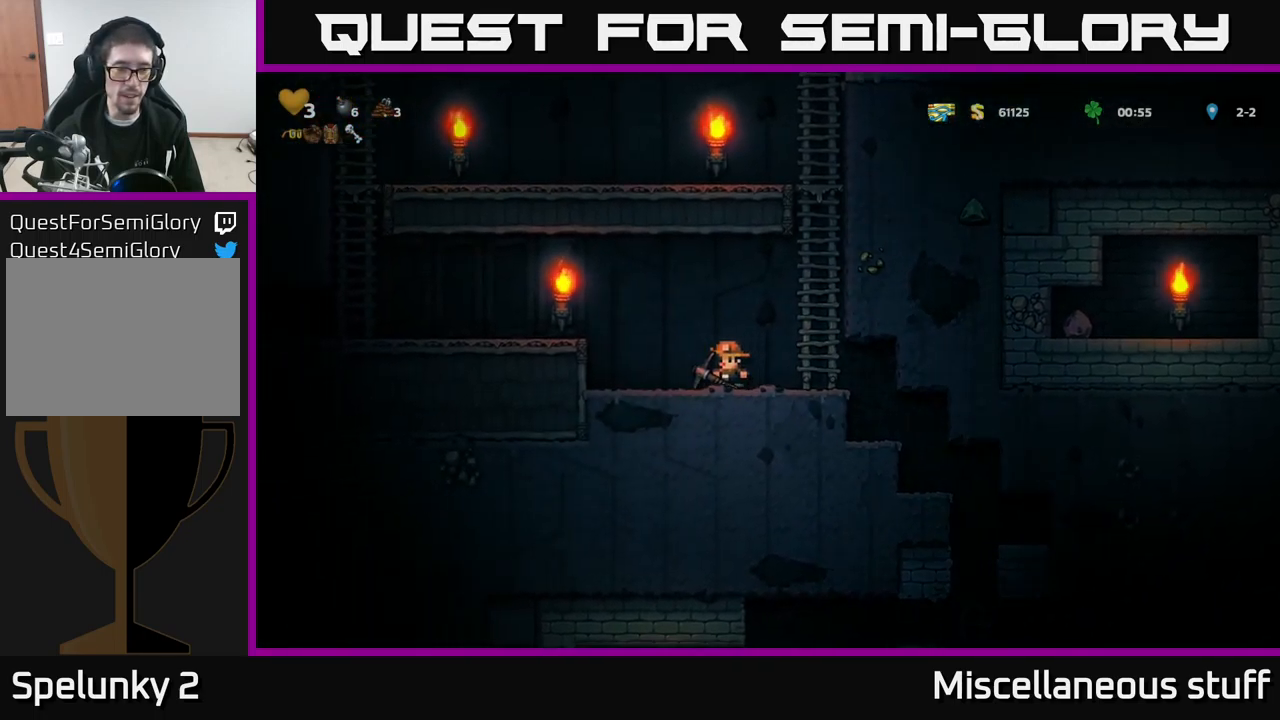
{"buttons": ["DPAD_LEFT"], "left_stick": "center", "events": [[50, "A", "down"], [200, "A", "up"]]}
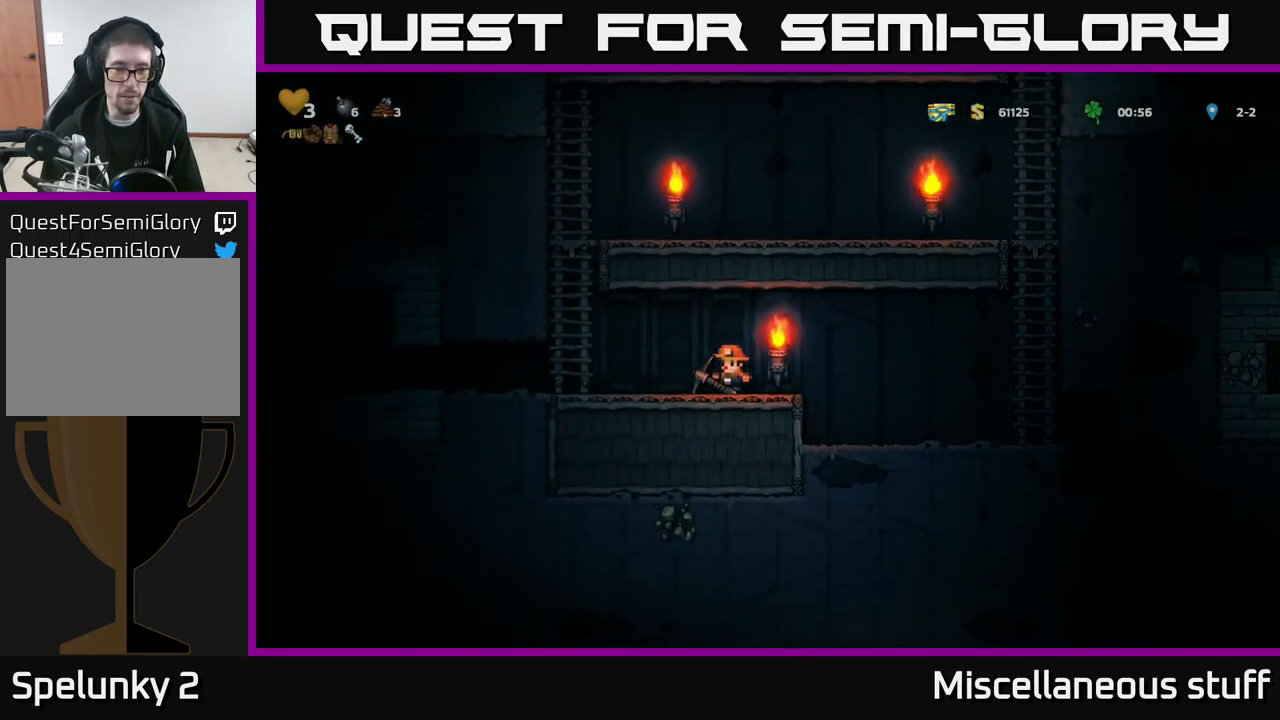
{"buttons": [], "left_stick": "center", "events": [[467, "DPAD_LEFT", "up"]]}
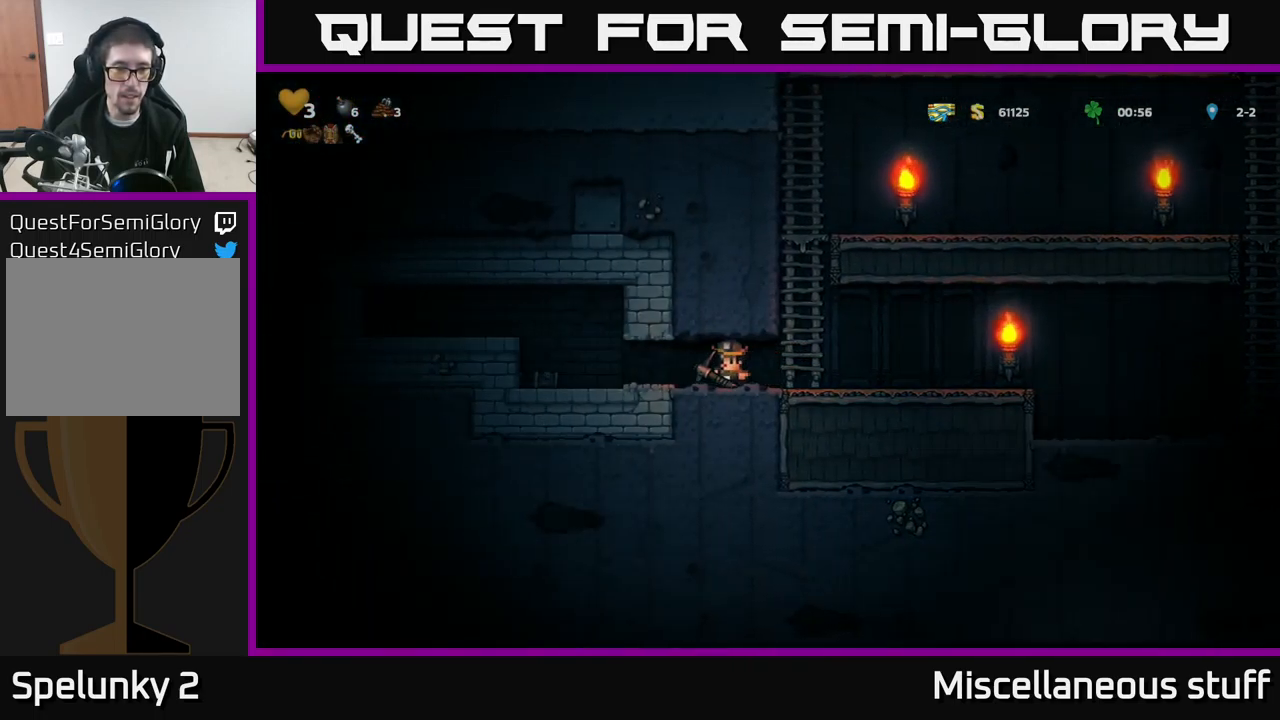
{"buttons": ["X"], "left_stick": "center", "events": [[400, "X", "down"]]}
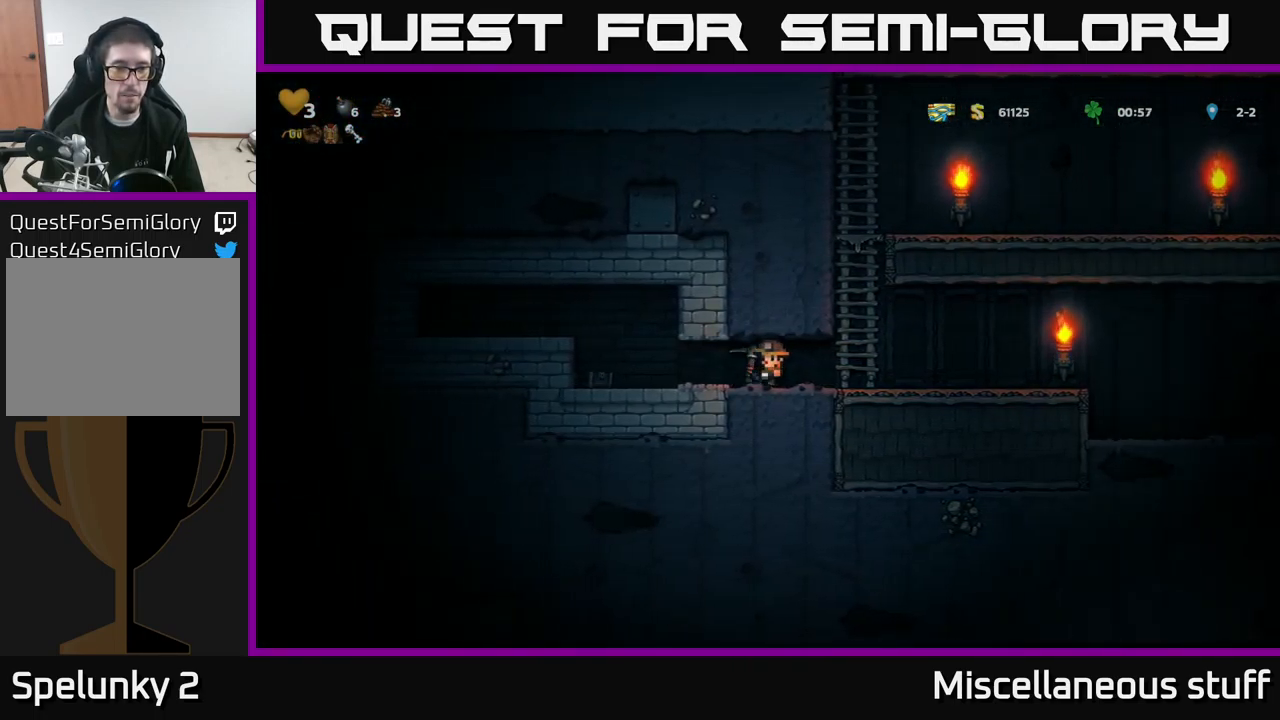
{"buttons": ["DPAD_LEFT"], "left_stick": "center", "events": [[83, "X", "up"], [433, "DPAD_LEFT", "down"]]}
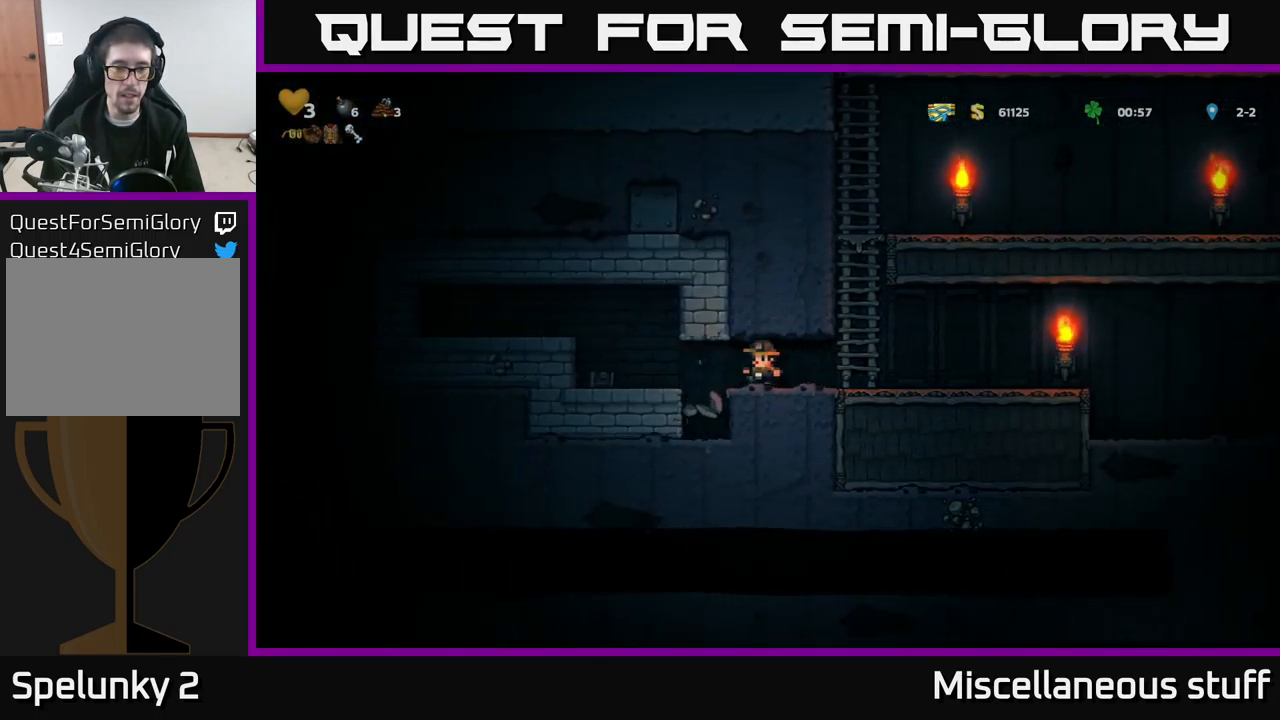
{"buttons": [], "left_stick": "center", "events": [[83, "DPAD_LEFT", "up"]]}
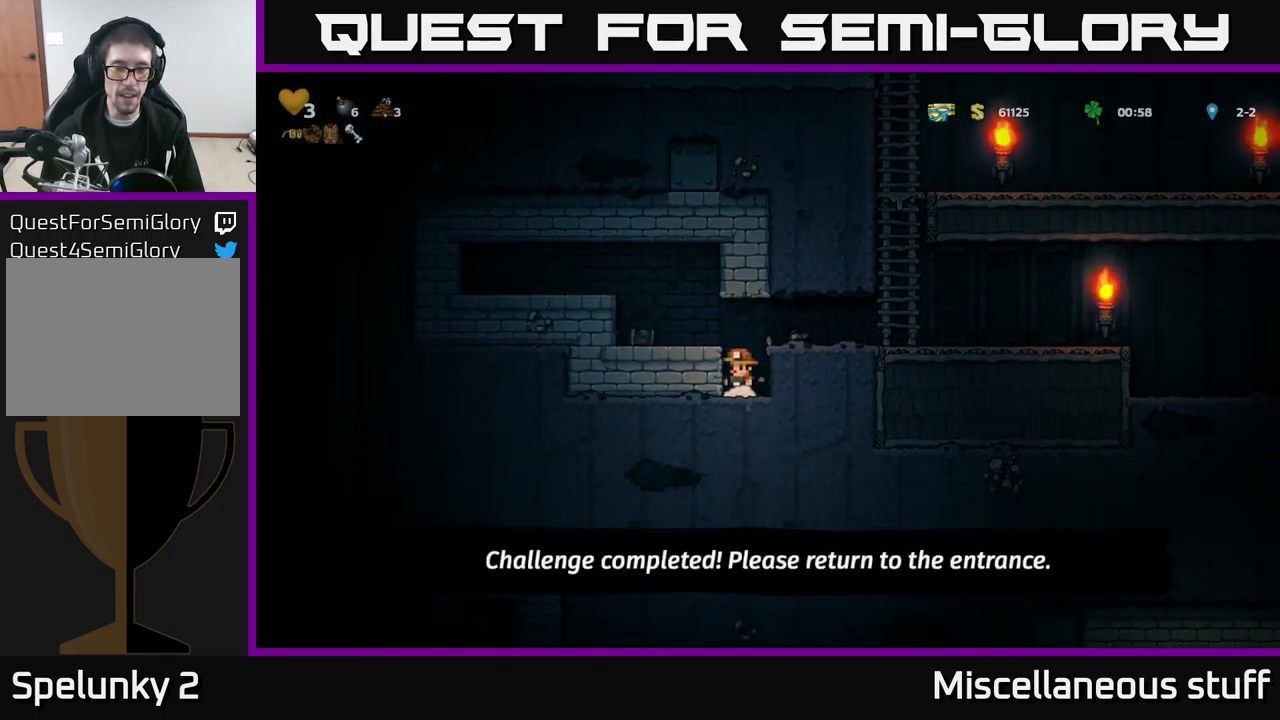
{"buttons": ["DPAD_RIGHT"], "left_stick": "center", "events": [[50, "A", "down"], [83, "DPAD_RIGHT", "down"], [183, "A", "up"]]}
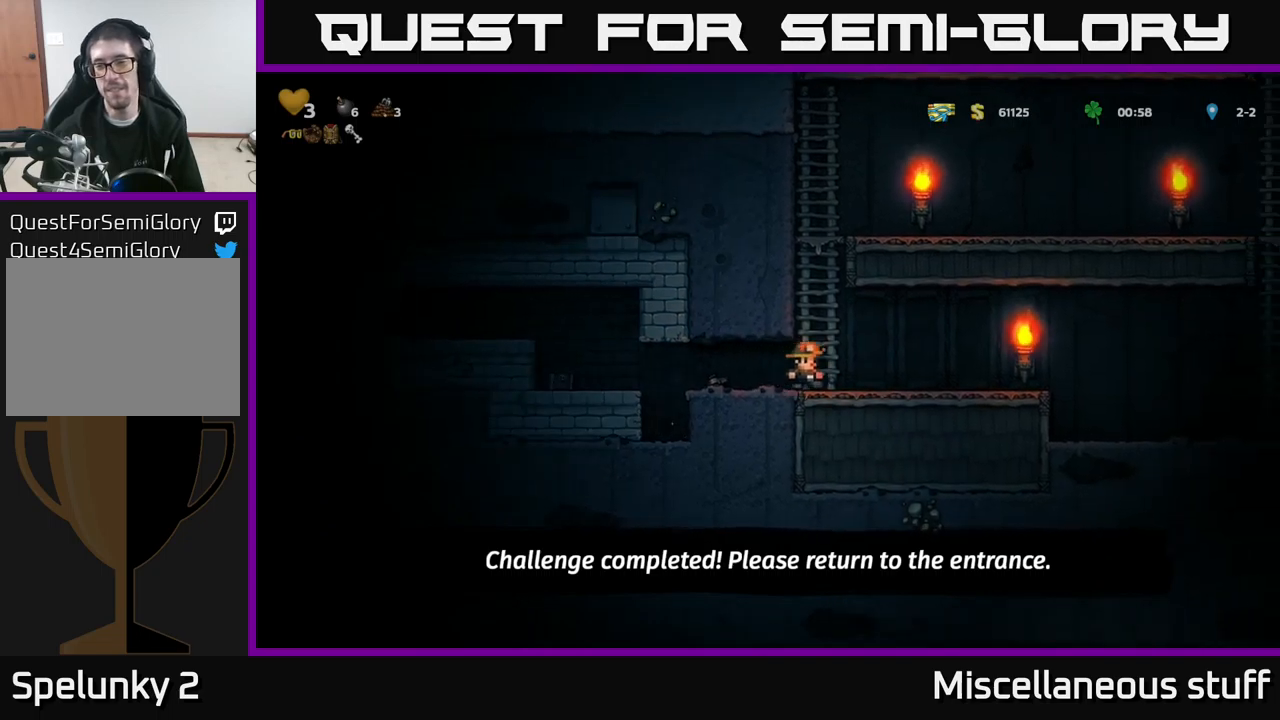
{"buttons": ["DPAD_RIGHT"], "left_stick": "center", "events": [[284, "A", "down"], [384, "A", "up"]]}
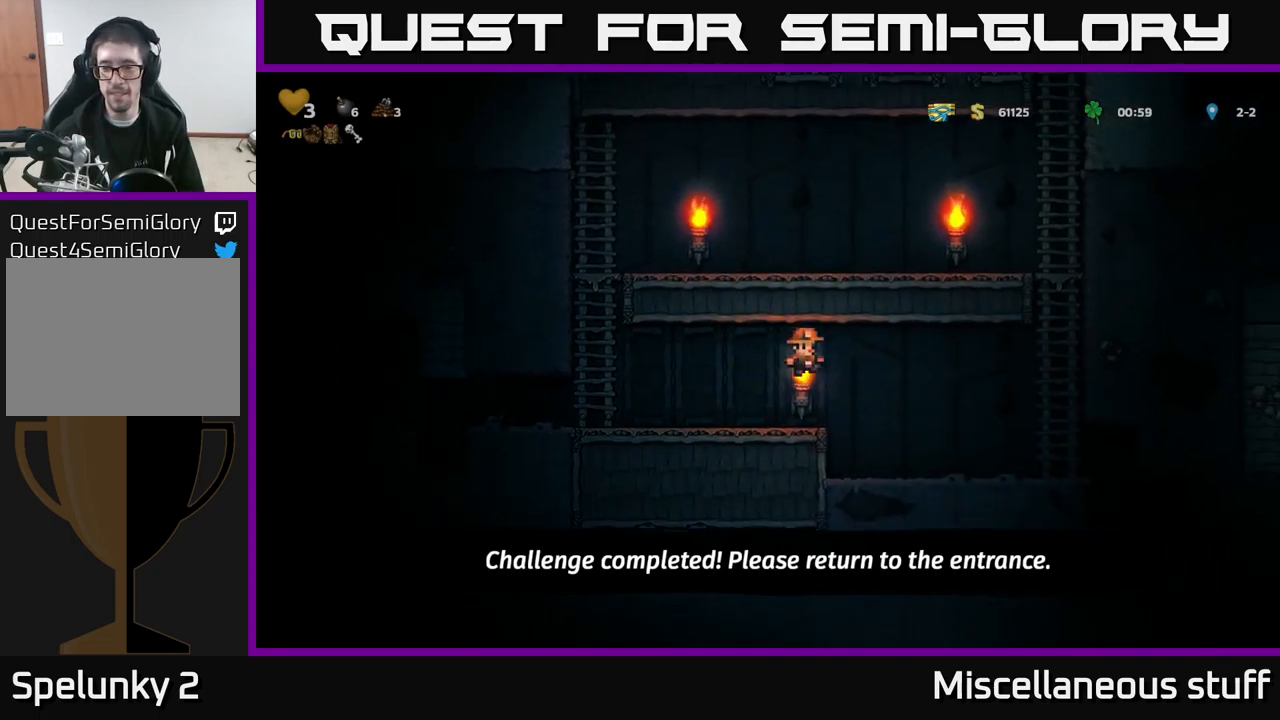
{"buttons": ["DPAD_RIGHT"], "left_stick": "center", "events": []}
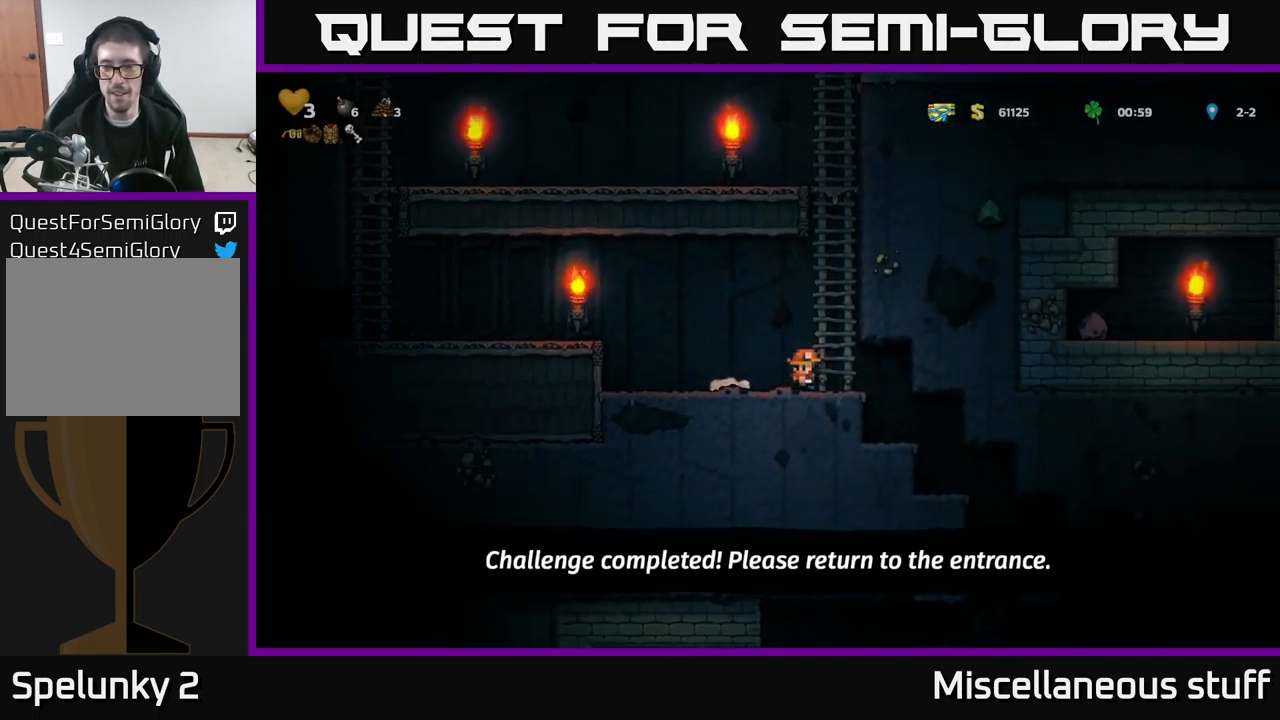
{"buttons": ["DPAD_RIGHT"], "left_stick": "center", "events": [[184, "DPAD_RIGHT", "up"], [400, "DPAD_RIGHT", "down"]]}
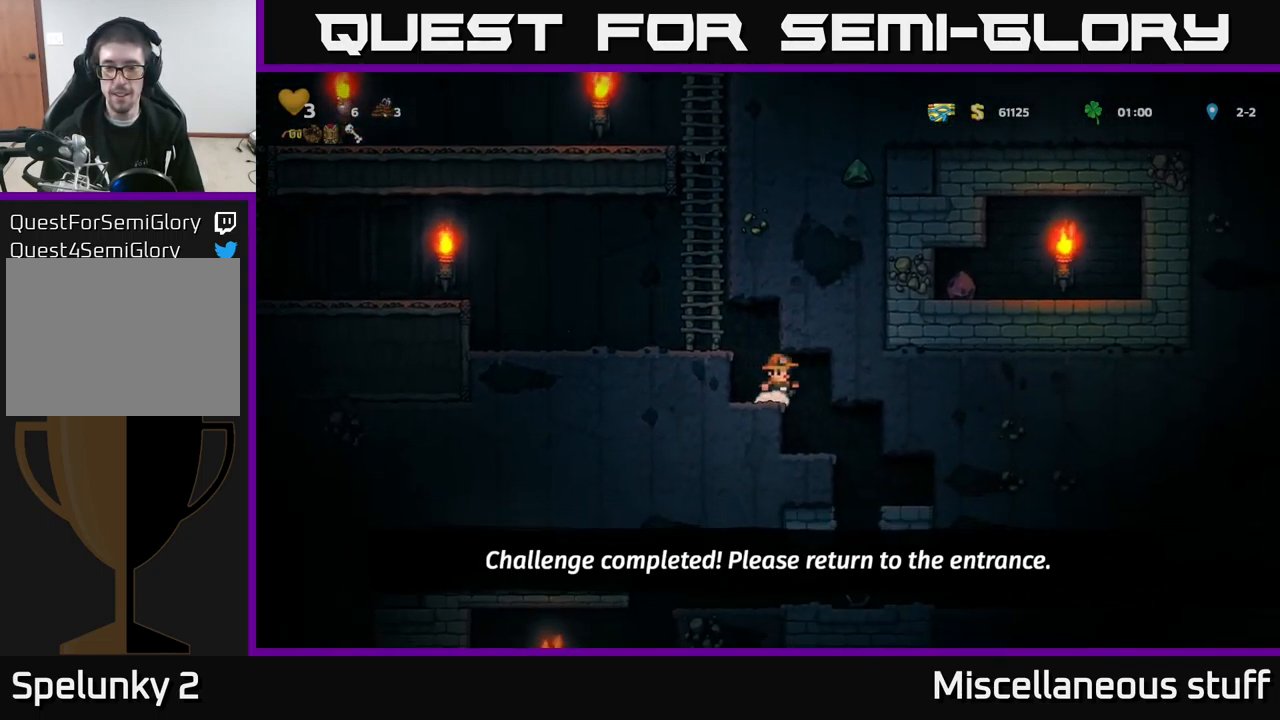
{"buttons": [], "left_stick": "center", "events": [[134, "DPAD_RIGHT", "up"], [417, "DPAD_RIGHT", "down"], [484, "DPAD_RIGHT", "up"]]}
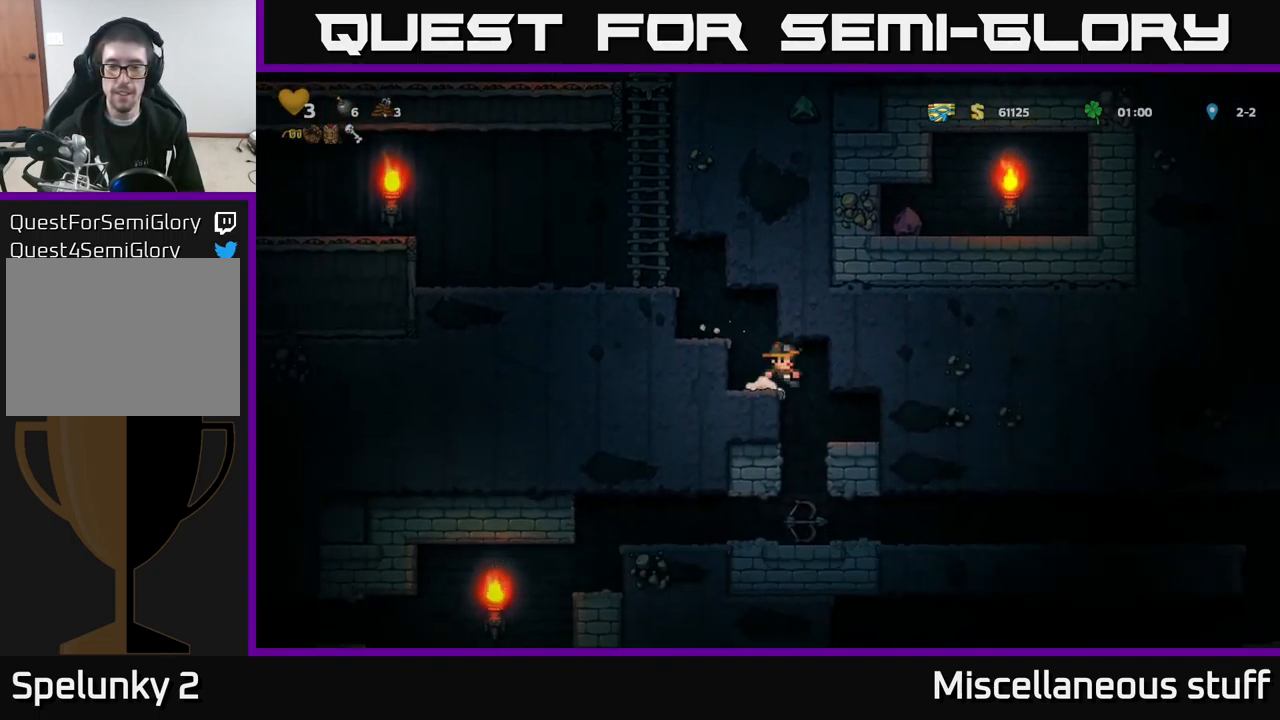
{"buttons": ["DPAD_DOWN"], "left_stick": "center", "events": [[434, "DPAD_DOWN", "down"]]}
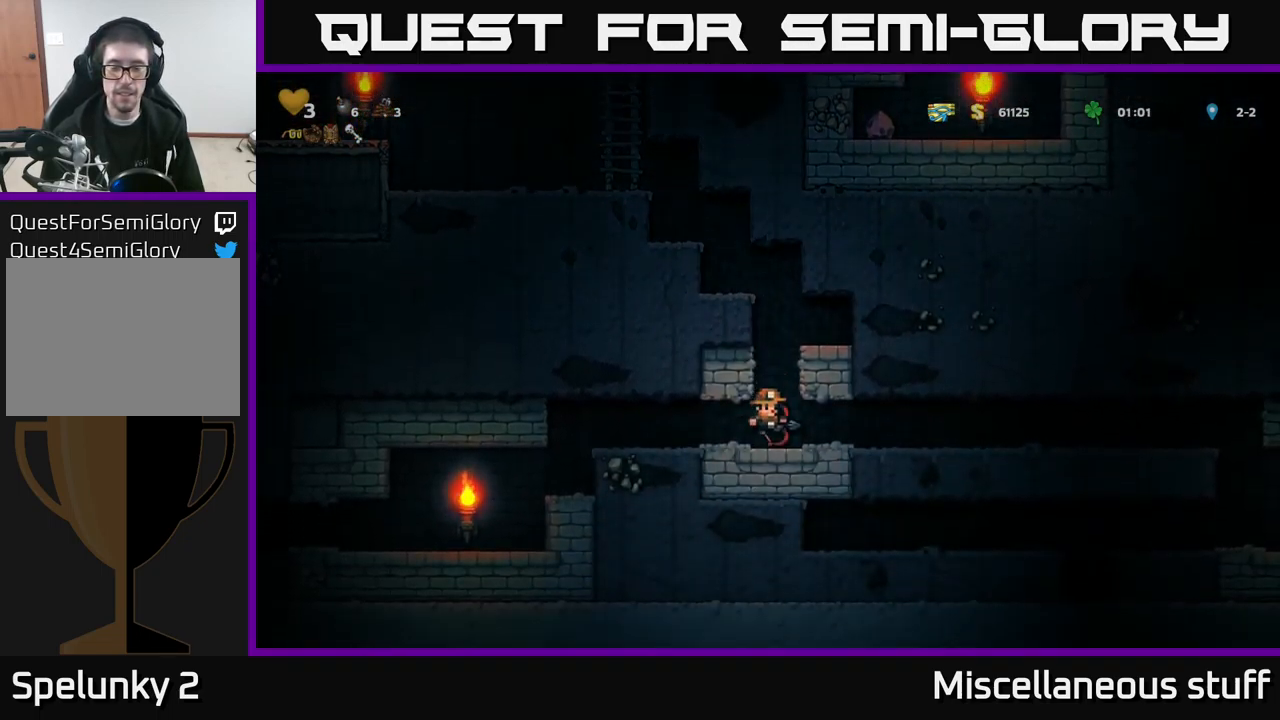
{"buttons": ["A", "DPAD_RIGHT"], "left_stick": "center", "events": [[100, "X", "down"], [200, "DPAD_DOWN", "up"], [234, "A", "down"], [250, "X", "up"], [300, "DPAD_RIGHT", "down"], [367, "A", "up"], [500, "A", "down"]]}
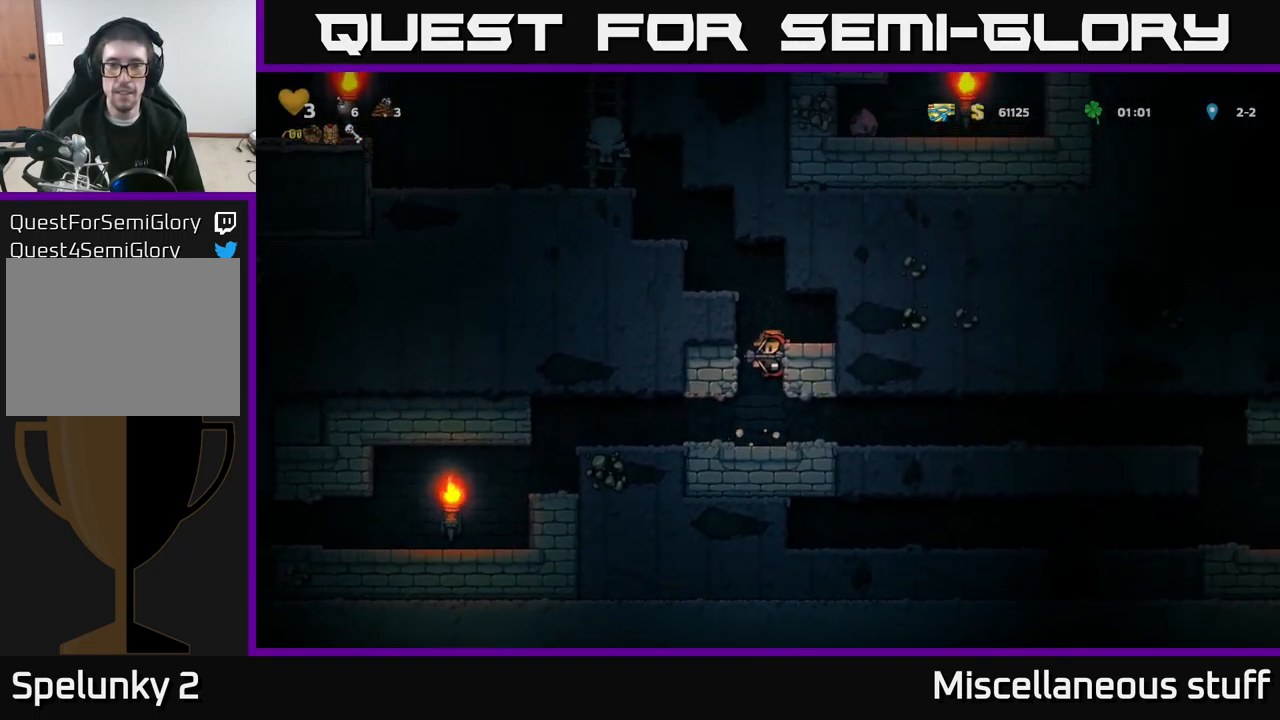
{"buttons": ["A", "DPAD_LEFT"], "left_stick": "center", "events": [[134, "A", "up"], [200, "DPAD_RIGHT", "up"], [300, "DPAD_LEFT", "down"], [417, "A", "down"]]}
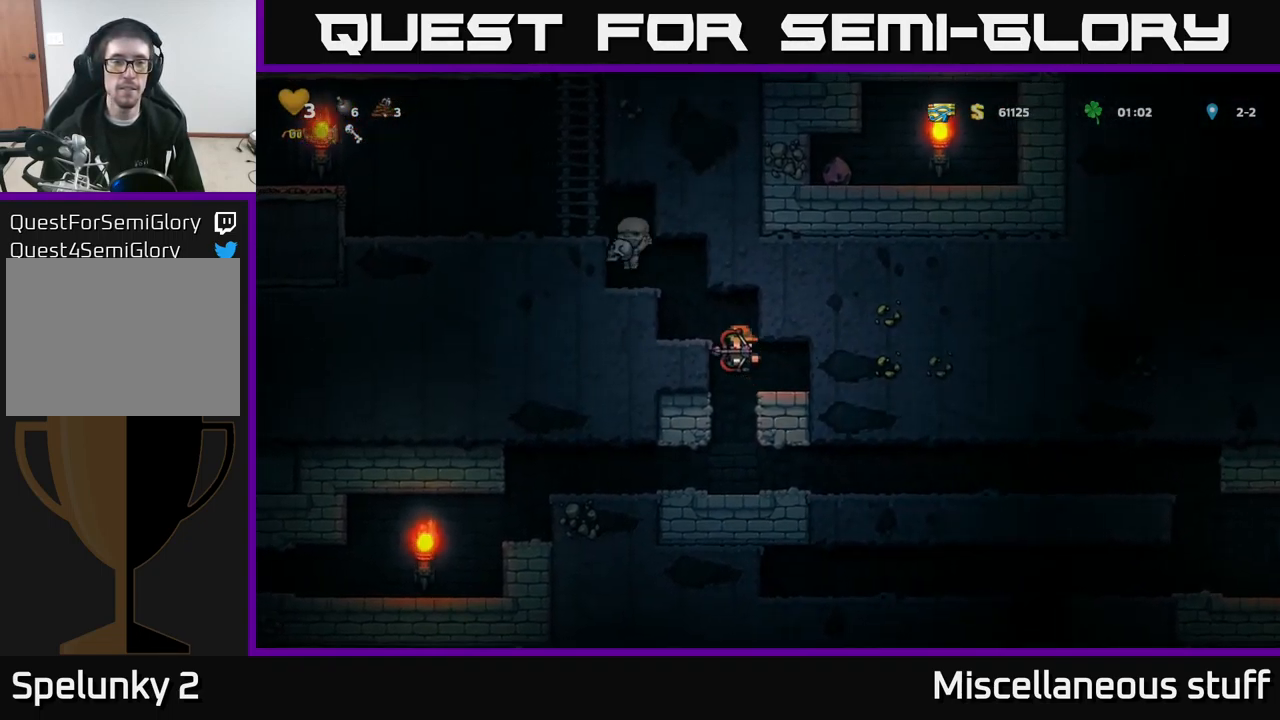
{"buttons": ["DPAD_LEFT"], "left_stick": "center", "events": [[67, "A", "up"], [234, "A", "down"], [384, "A", "up"]]}
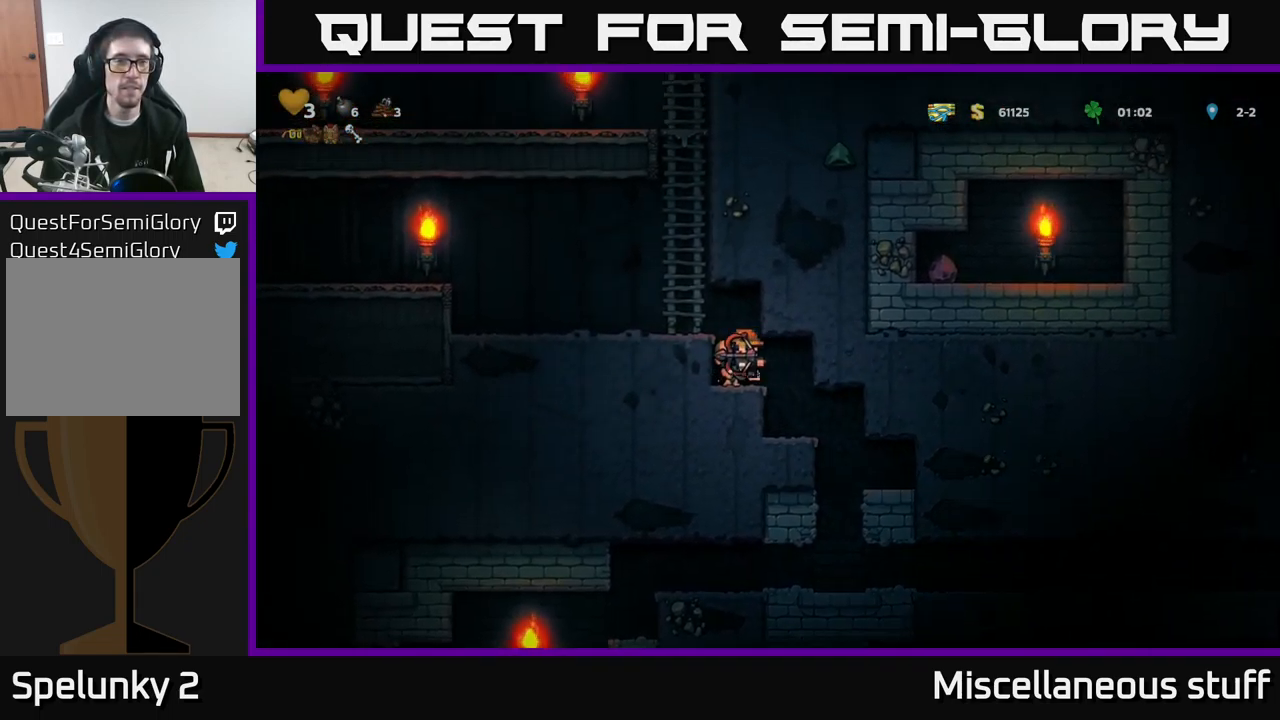
{"buttons": ["A", "DPAD_UP"], "left_stick": "center", "events": [[84, "A", "down"], [267, "A", "up"], [284, "DPAD_UP", "down"], [384, "A", "down"], [384, "DPAD_LEFT", "up"]]}
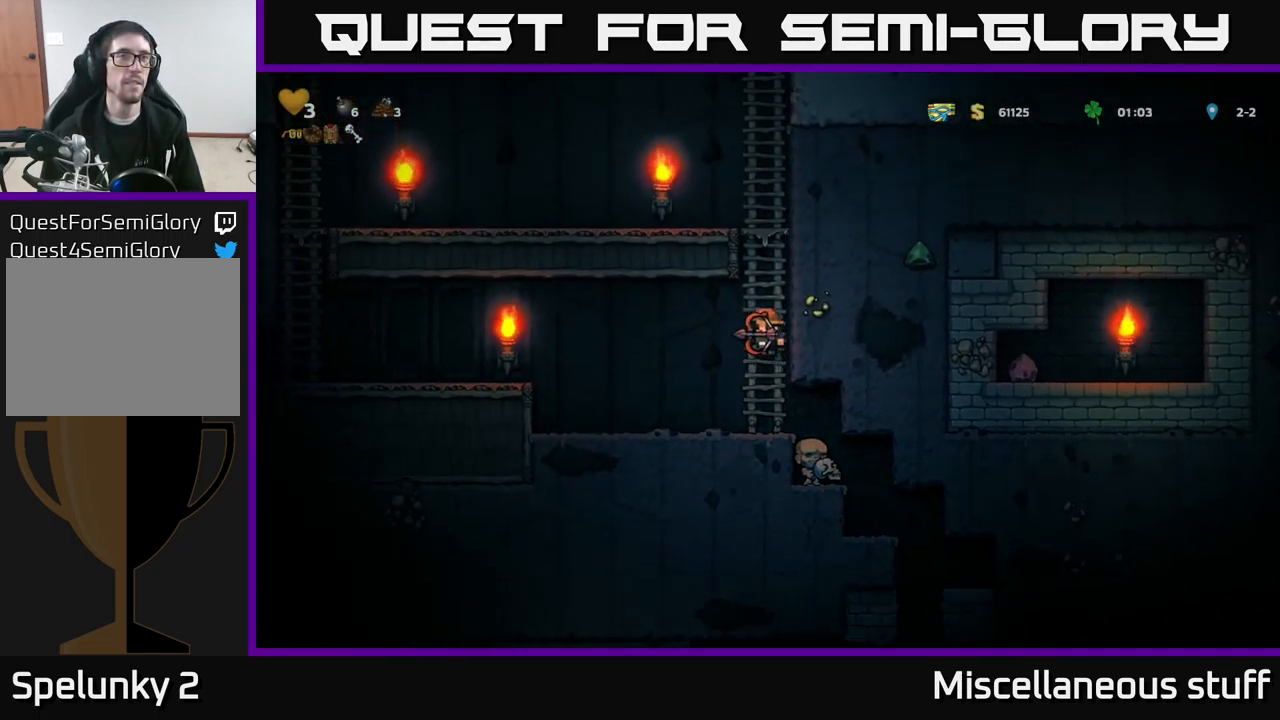
{"buttons": ["A", "DPAD_UP"], "left_stick": "center", "events": [[17, "A", "up"], [100, "A", "down"], [284, "A", "up"], [384, "A", "down"]]}
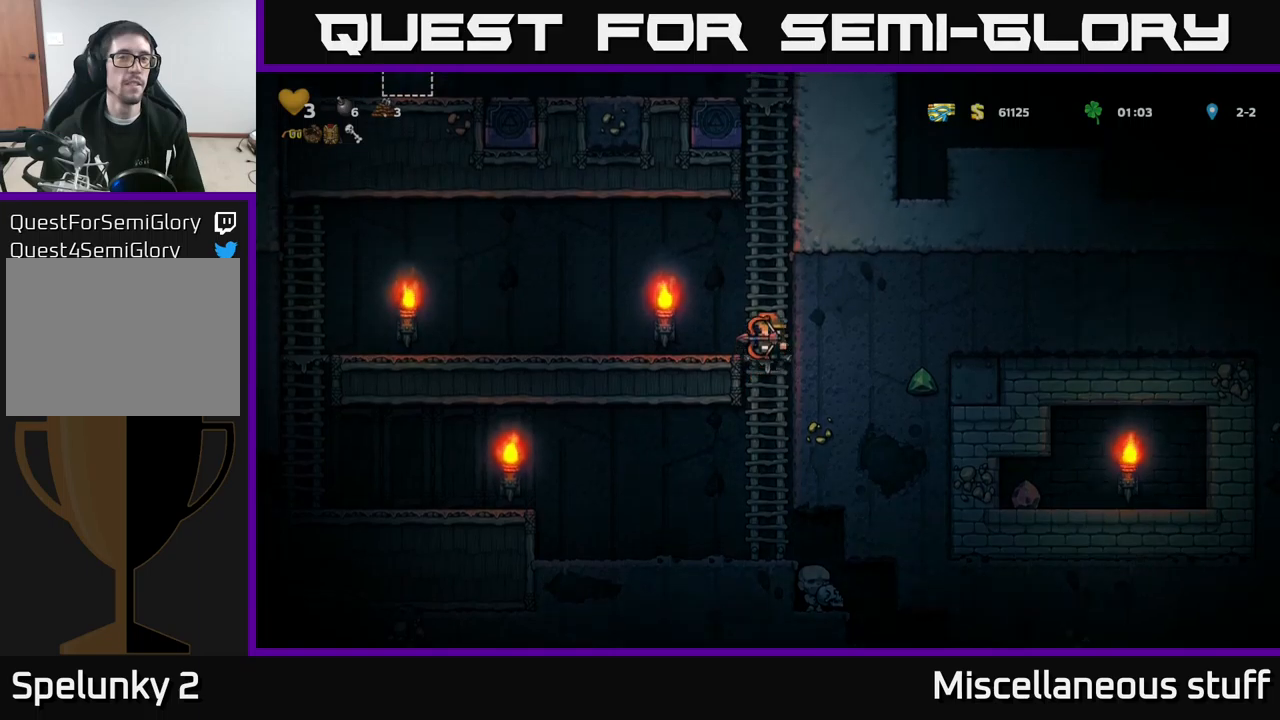
{"buttons": ["A", "DPAD_UP"], "left_stick": "center", "events": [[83, "A", "up"], [167, "A", "down"], [317, "A", "up"], [417, "A", "down"]]}
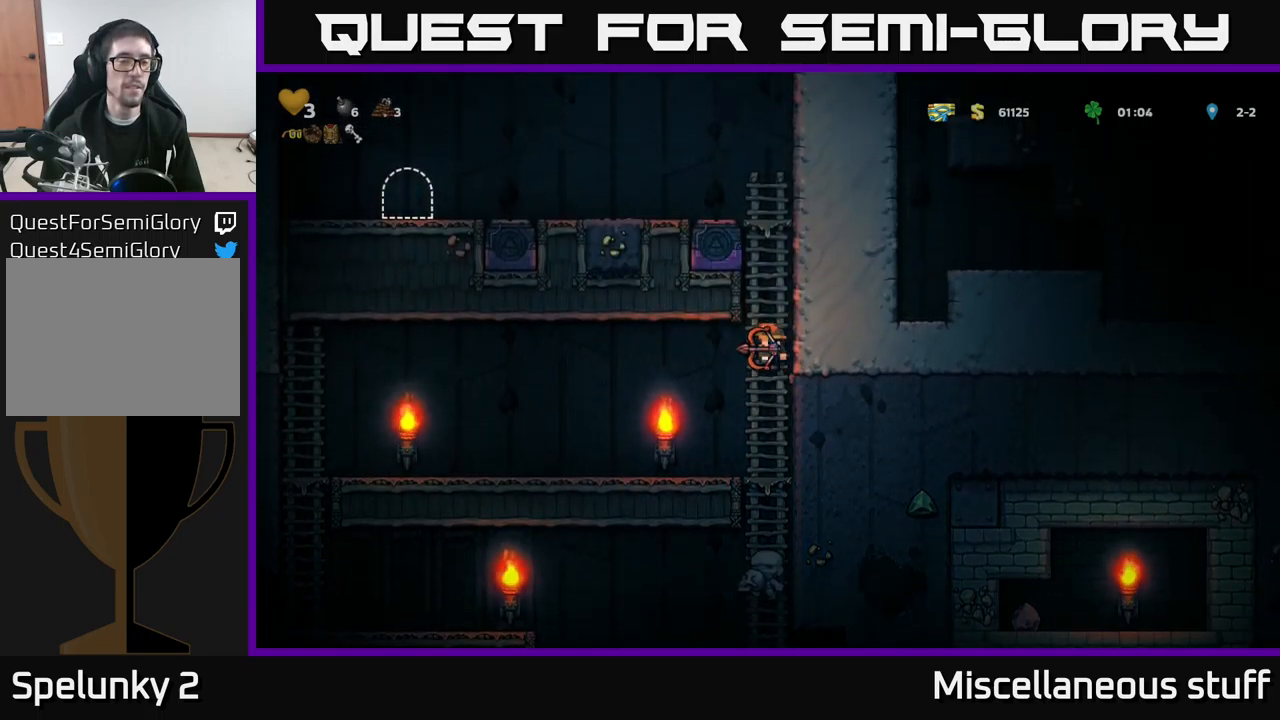
{"buttons": ["A", "DPAD_UP", "DPAD_LEFT"], "left_stick": "center", "events": [[83, "A", "up"], [483, "A", "down"], [500, "DPAD_LEFT", "down"]]}
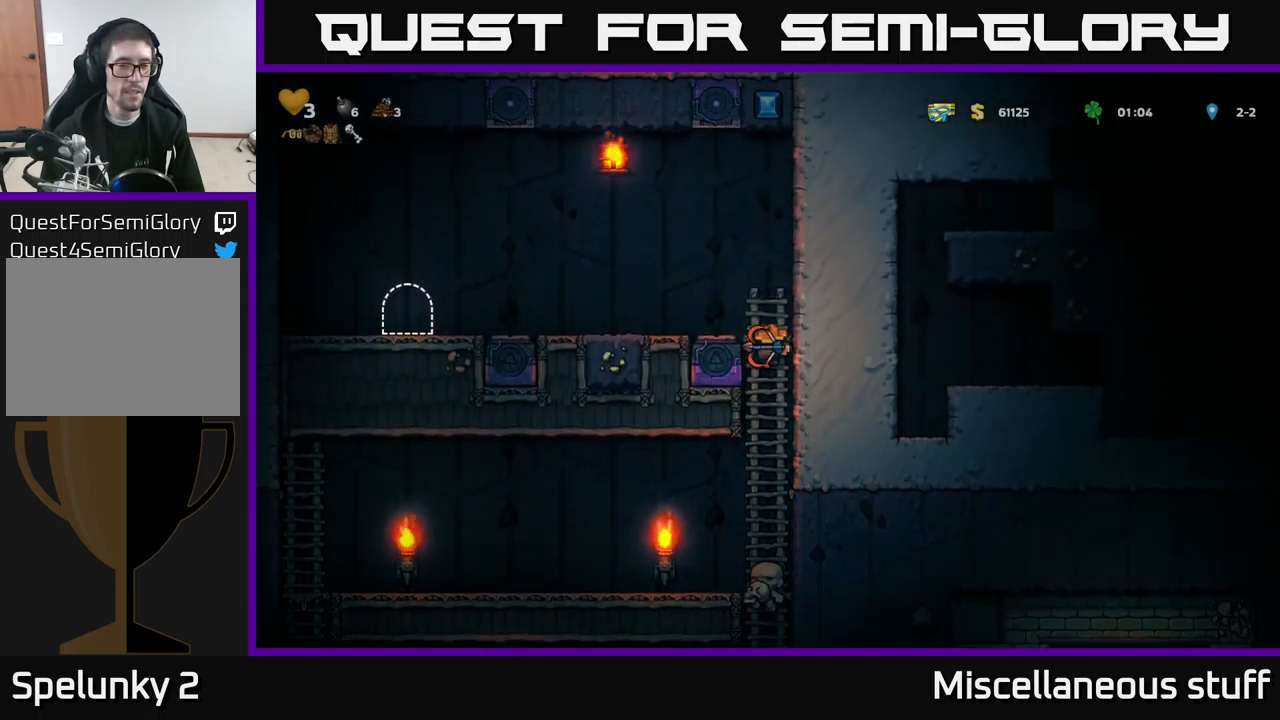
{"buttons": ["DPAD_LEFT"], "left_stick": "center", "events": [[33, "DPAD_UP", "up"], [433, "A", "up"]]}
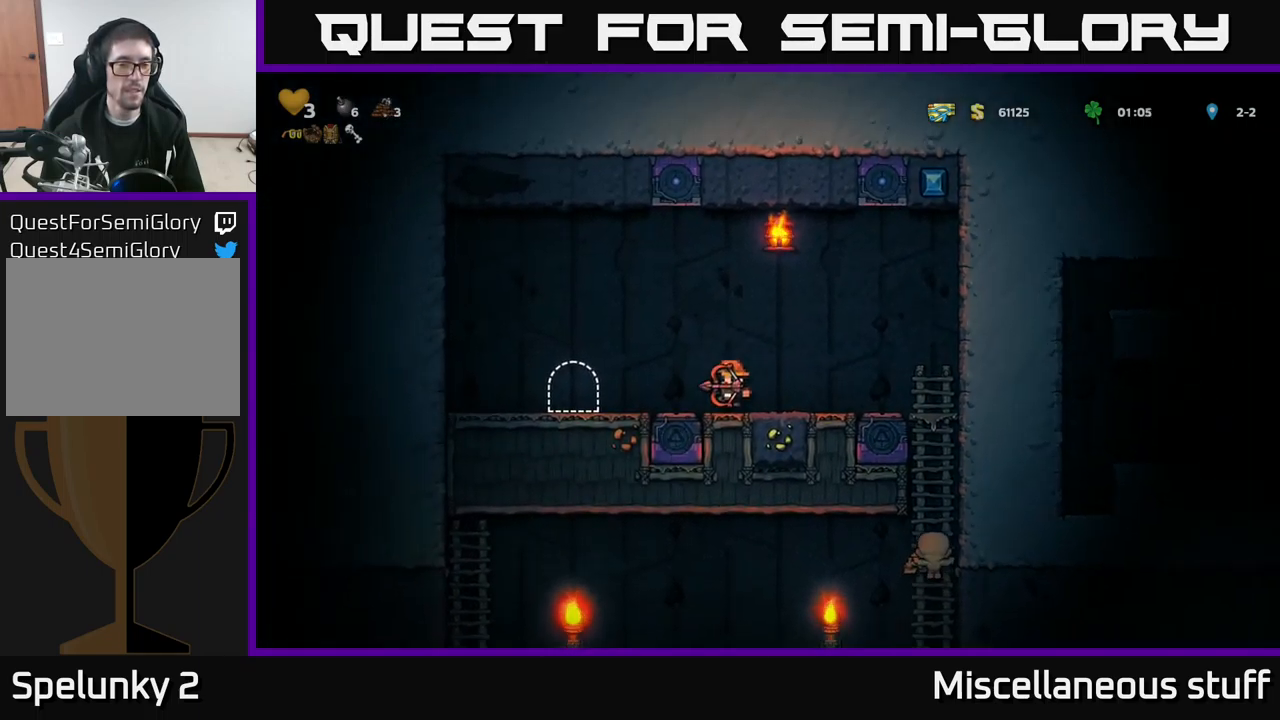
{"buttons": [], "left_stick": "center", "events": [[267, "DPAD_LEFT", "up"], [300, "L2", "down"], [367, "L2", "up"]]}
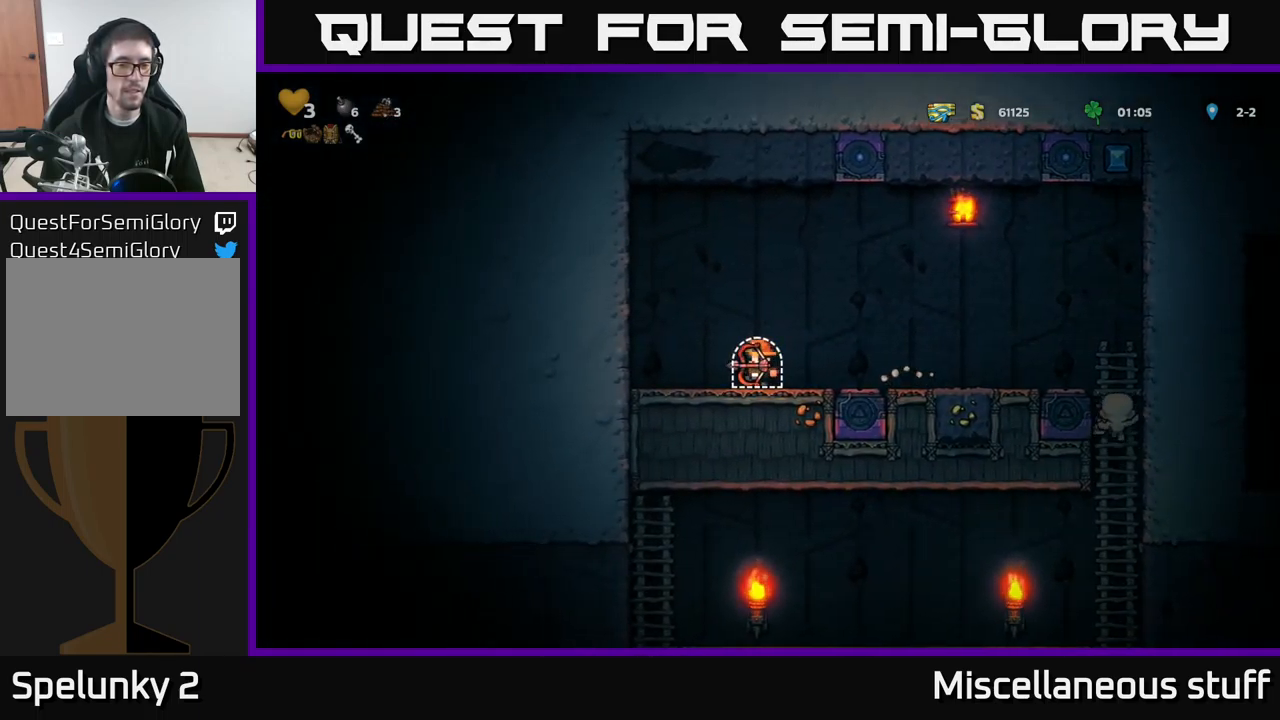
{"buttons": [], "left_stick": "center", "events": []}
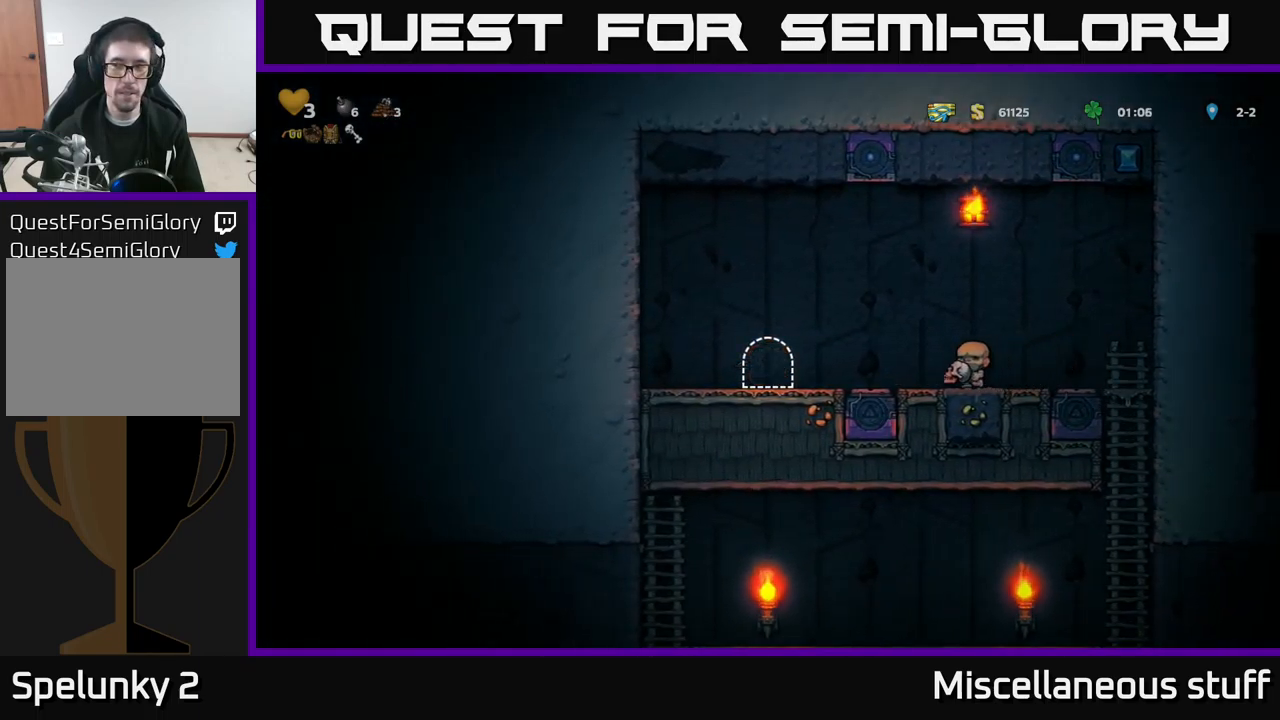
{"buttons": [], "left_stick": "center", "events": []}
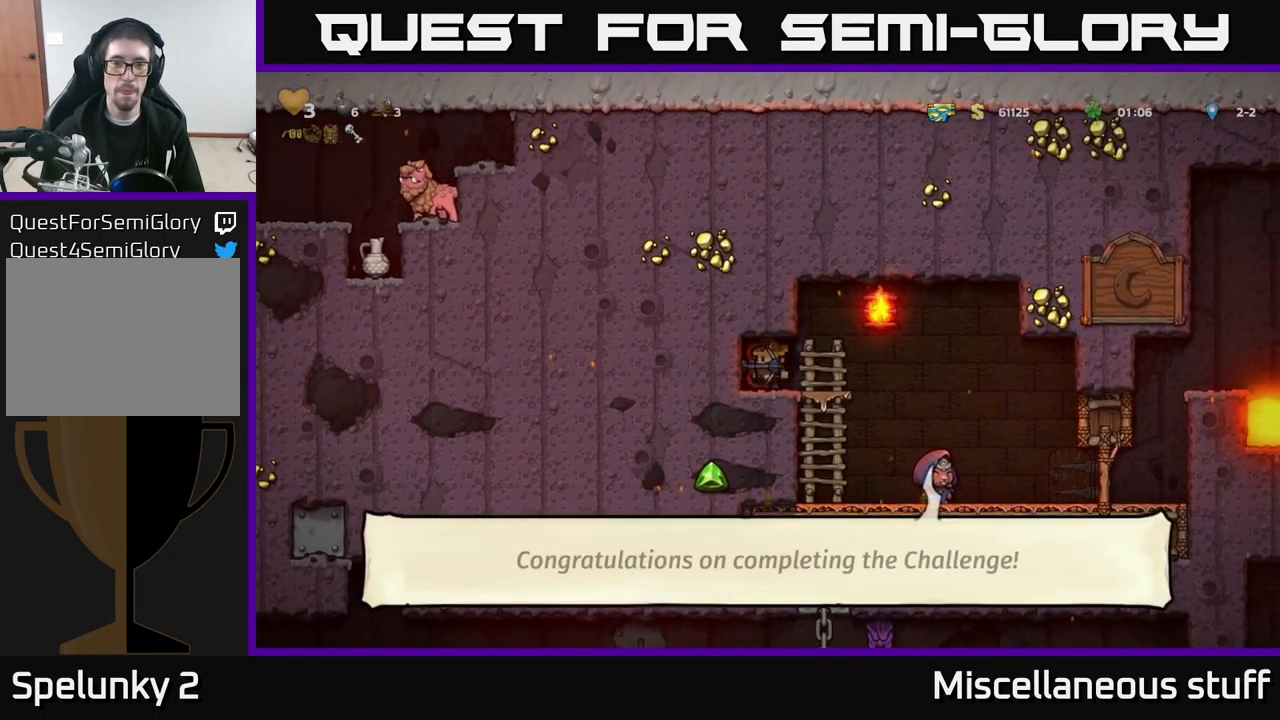
{"buttons": ["DPAD_RIGHT"], "left_stick": "center", "events": [[217, "DPAD_RIGHT", "down"]]}
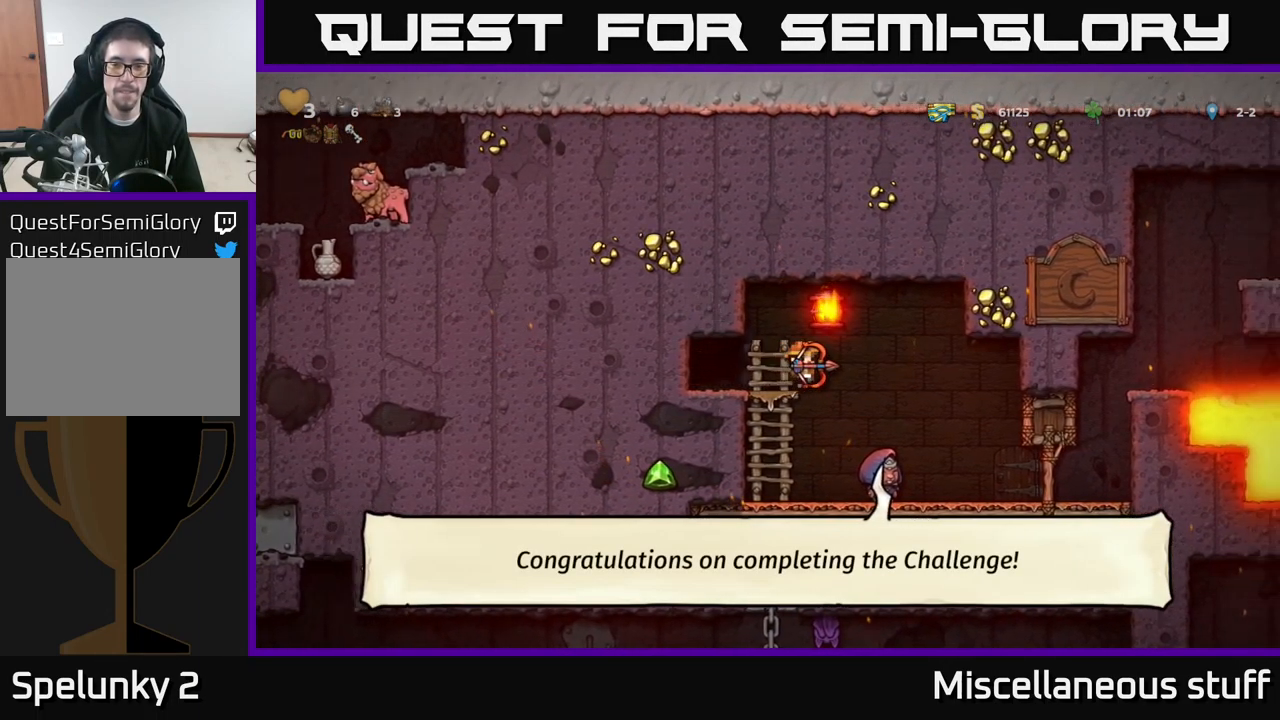
{"buttons": ["DPAD_RIGHT"], "left_stick": "center", "events": [[133, "DPAD_RIGHT", "up"], [300, "DPAD_RIGHT", "down"]]}
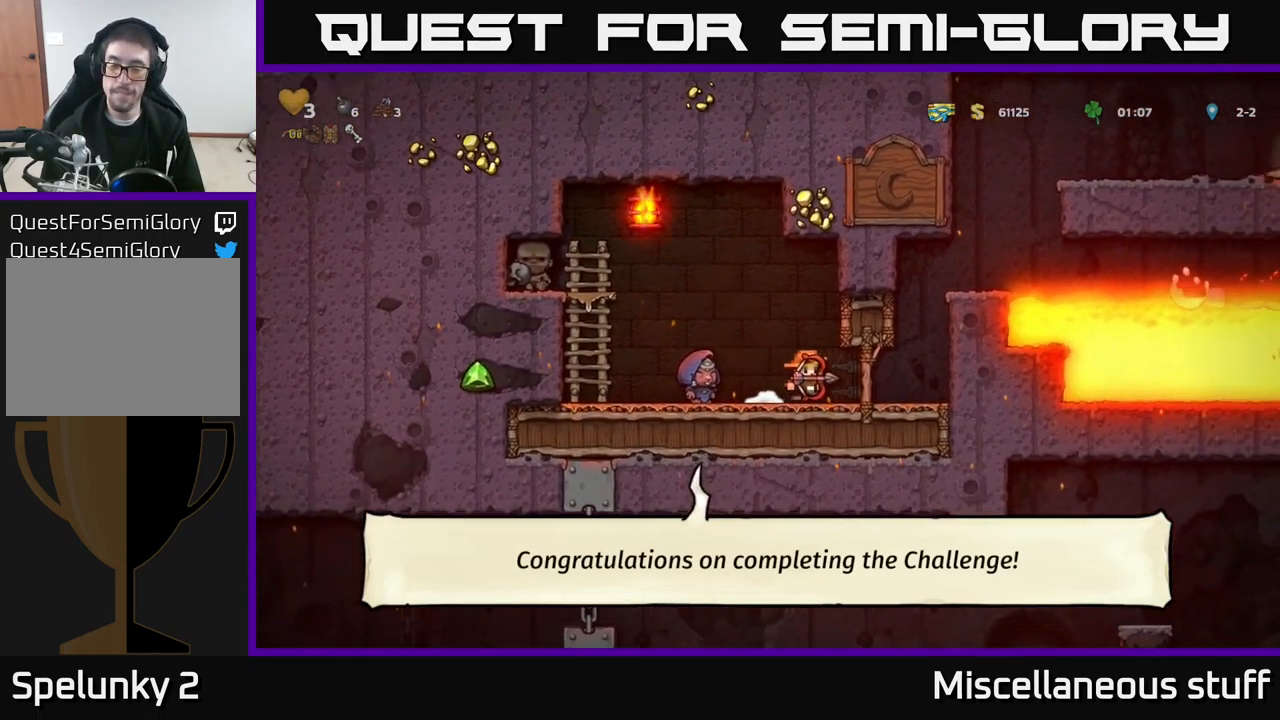
{"buttons": ["A"], "left_stick": "center", "events": [[350, "A", "down"], [367, "DPAD_RIGHT", "up"]]}
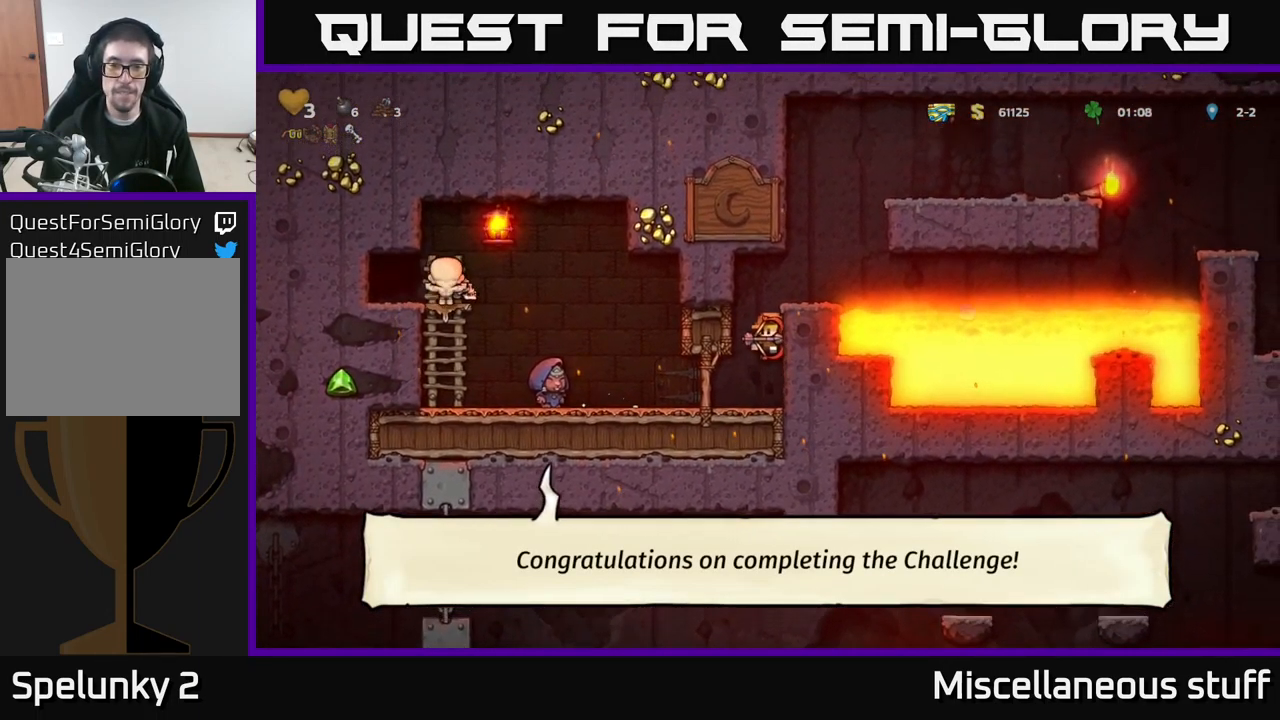
{"buttons": ["DPAD_RIGHT"], "left_stick": "center", "events": [[67, "A", "up"], [133, "DPAD_RIGHT", "down"], [233, "DPAD_RIGHT", "up"], [333, "A", "down"], [483, "A", "up"], [499, "DPAD_RIGHT", "down"]]}